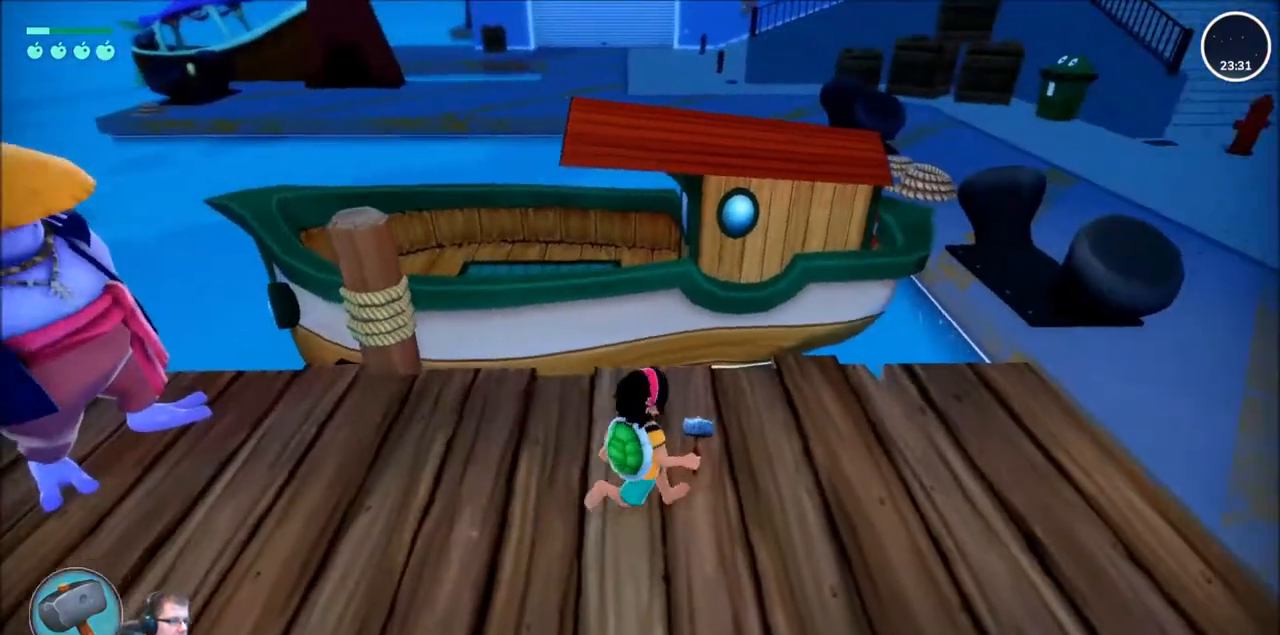
Gameplay with a controller (Xbox layout); each line is a JSON object with the inputs held at the frame after it. "events" lists button and stick changes between this image and that frame as [ms after this image, input, new state], when the widget could be followed in between. Not read: L3 R3.
{"buttons": [], "left_stick": "up-left", "right_stick": "center", "events": [[66, "left_stick", "up-left"], [233, "A", "down"], [333, "A", "up"]]}
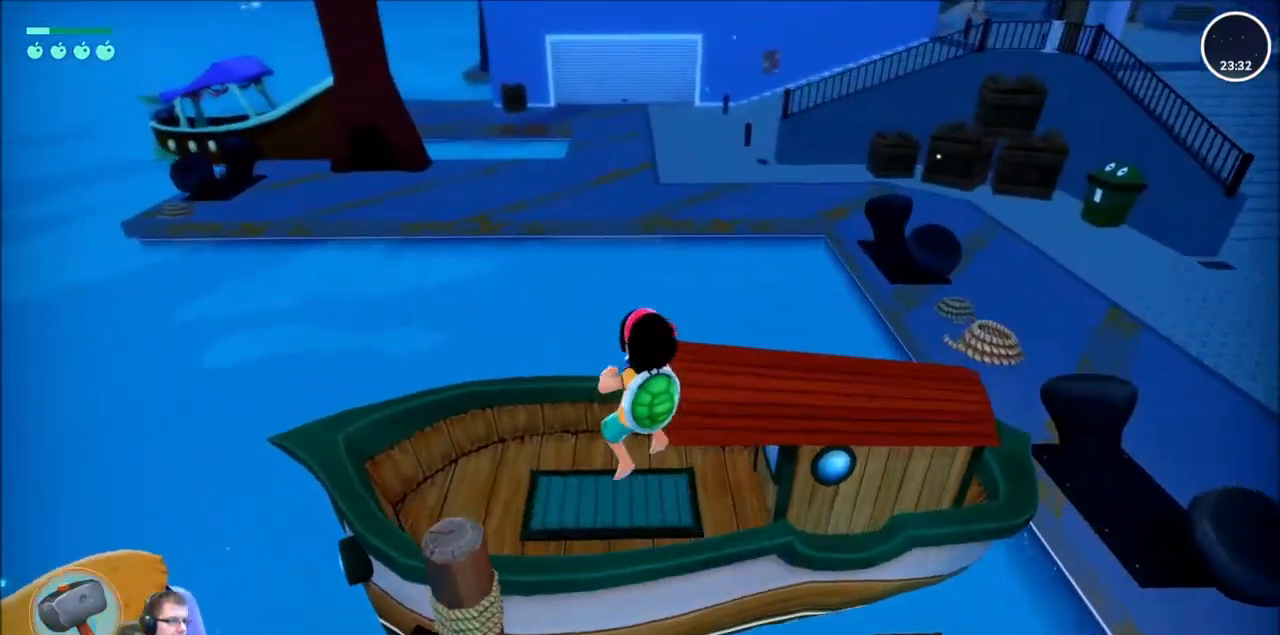
{"buttons": [], "left_stick": "right", "right_stick": "right", "events": [[200, "left_stick", "center"], [434, "left_stick", "right"], [434, "right_stick", "right"]]}
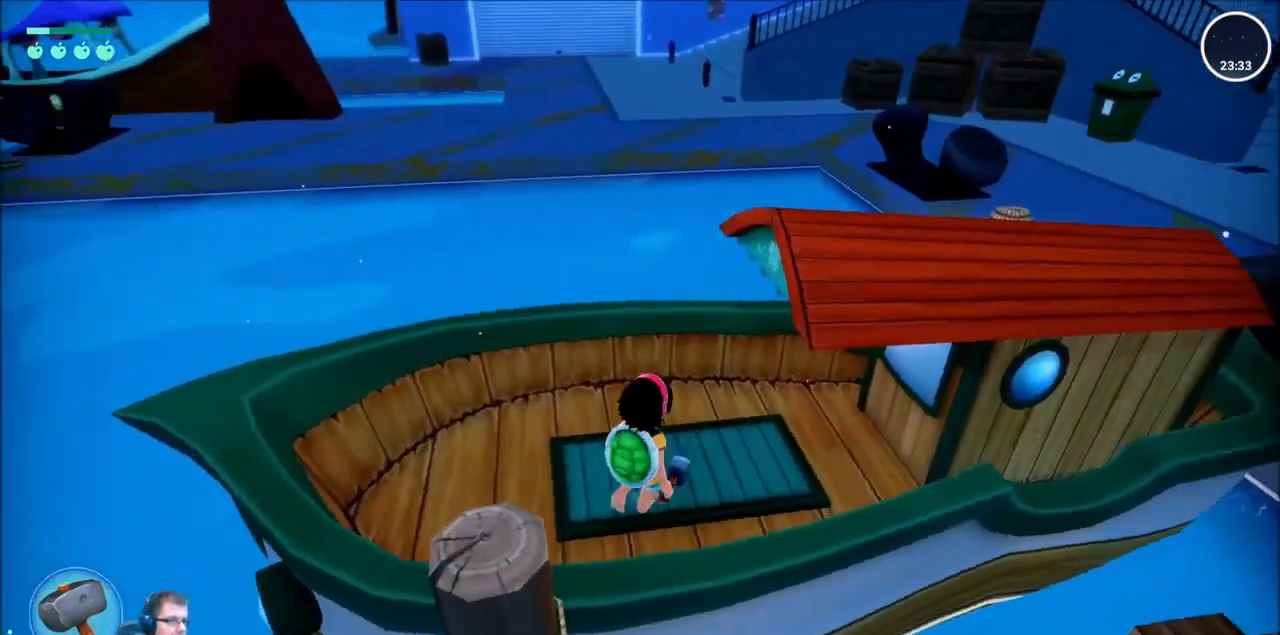
{"buttons": [], "left_stick": "up-right", "right_stick": "center", "events": [[100, "right_stick", "center"], [233, "left_stick", "center"], [400, "left_stick", "up-right"]]}
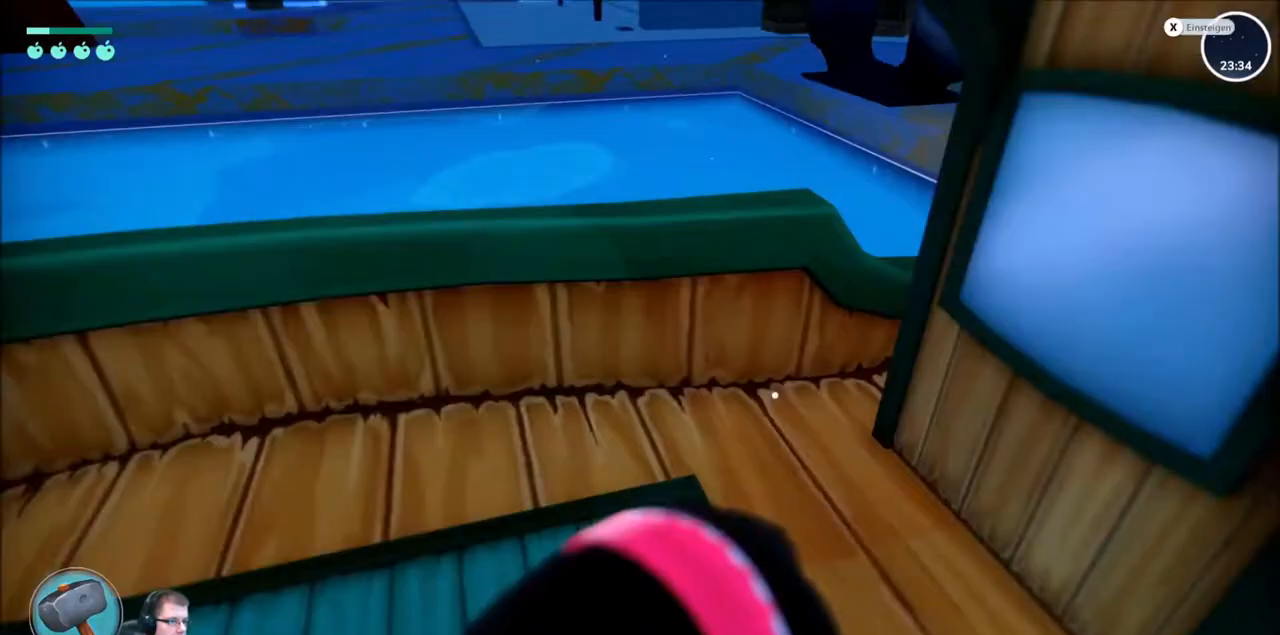
{"buttons": ["X"], "left_stick": "center", "right_stick": "center", "events": [[67, "left_stick", "center"], [467, "X", "down"]]}
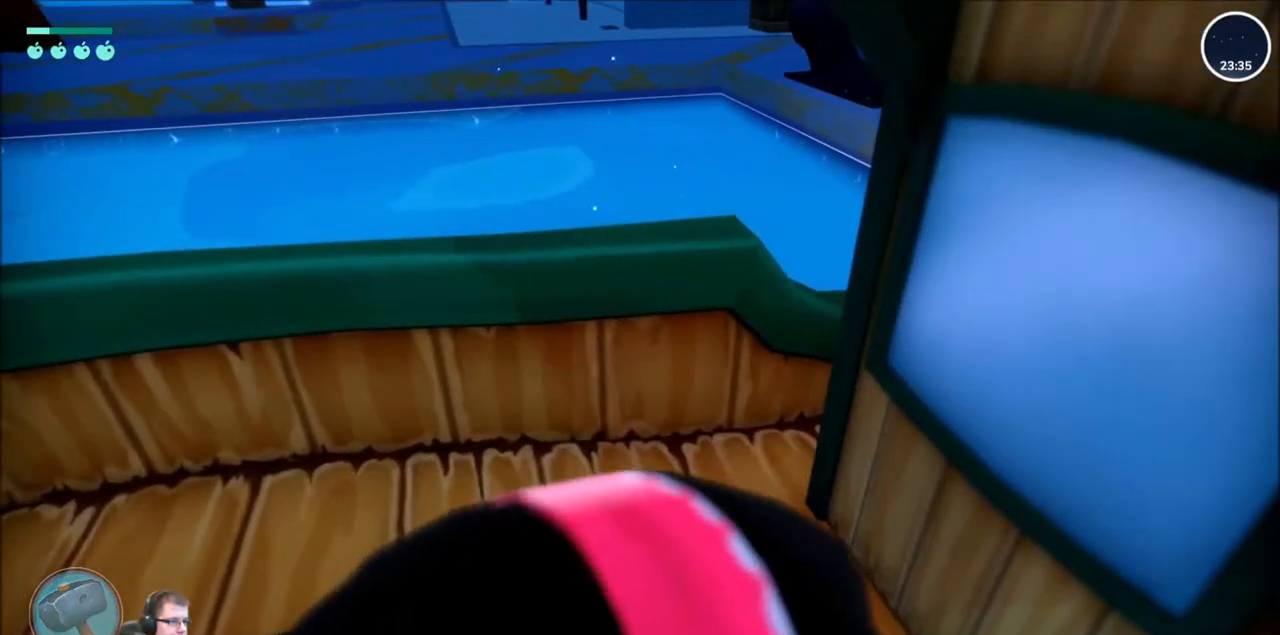
{"buttons": [], "left_stick": "center", "right_stick": "center", "events": [[66, "X", "up"]]}
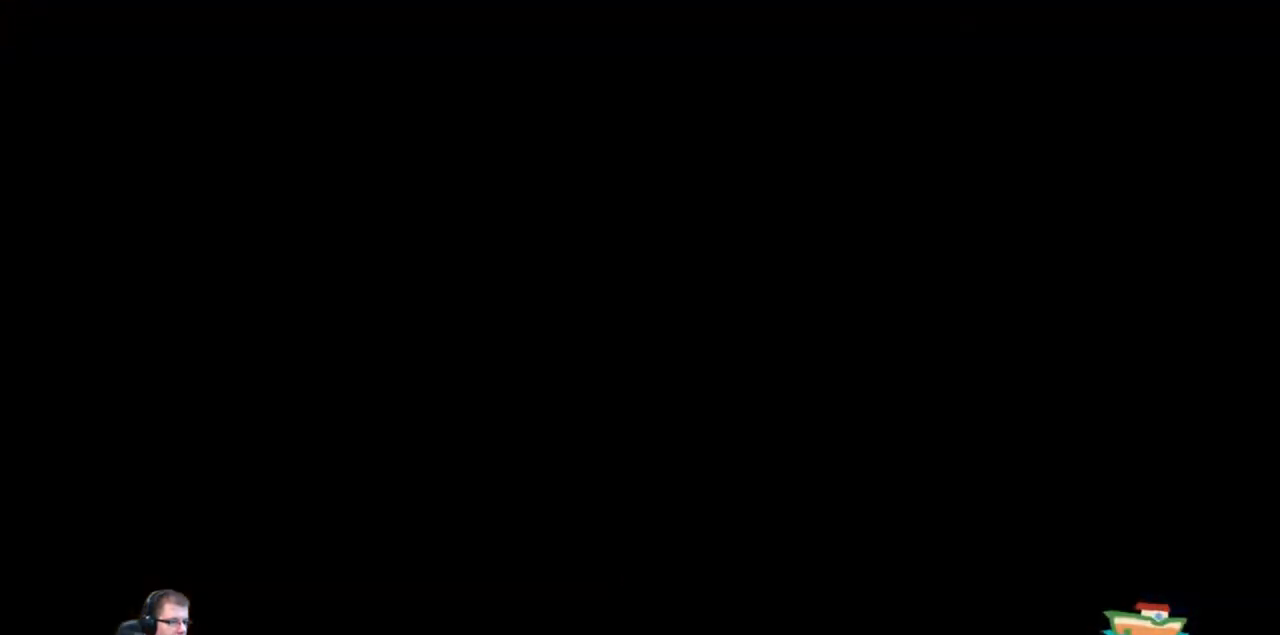
{"buttons": [], "left_stick": "center", "right_stick": "center", "events": []}
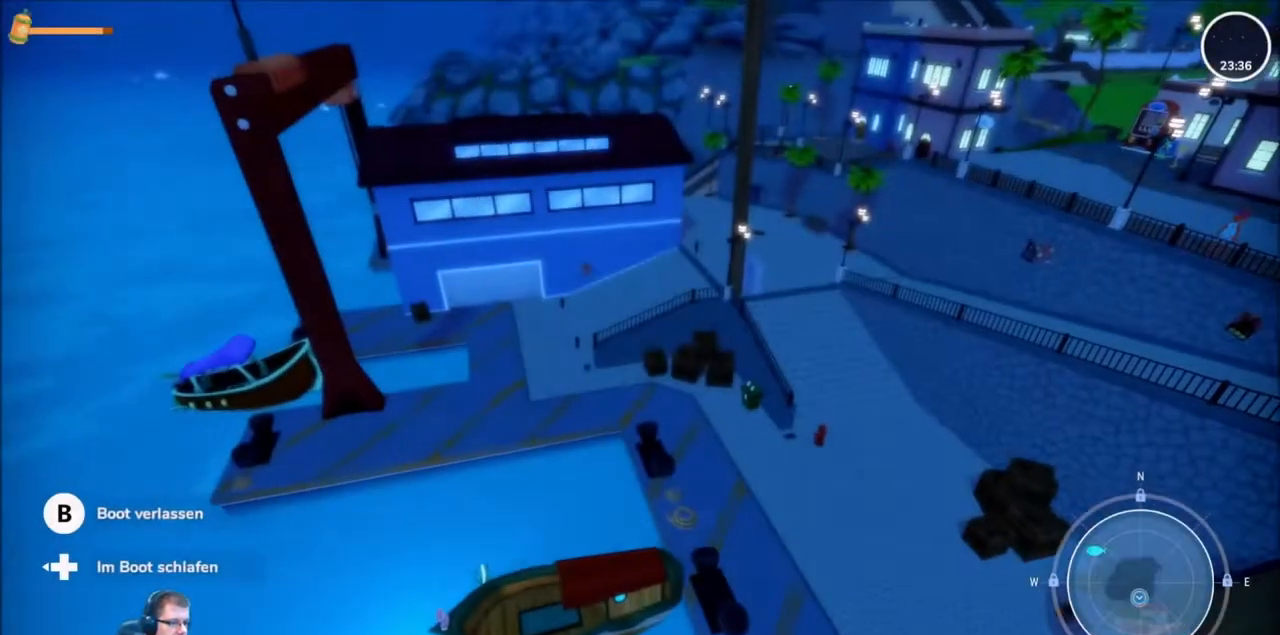
{"buttons": [], "left_stick": "center", "right_stick": "center", "events": []}
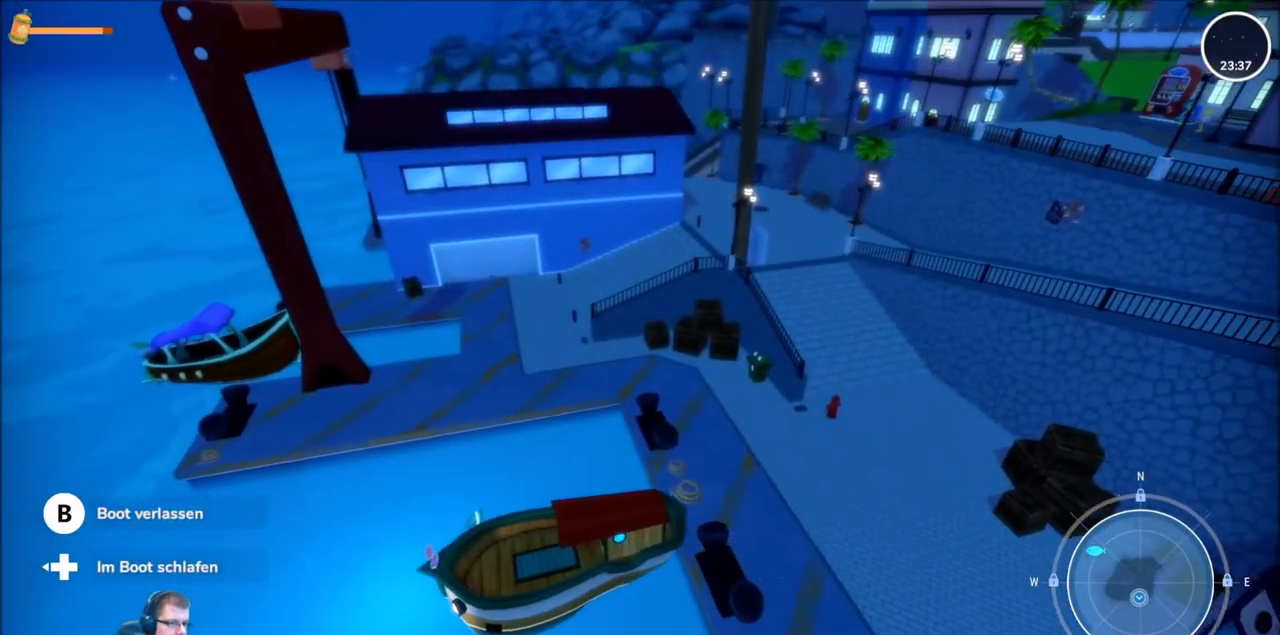
{"buttons": [], "left_stick": "center", "right_stick": "center", "events": []}
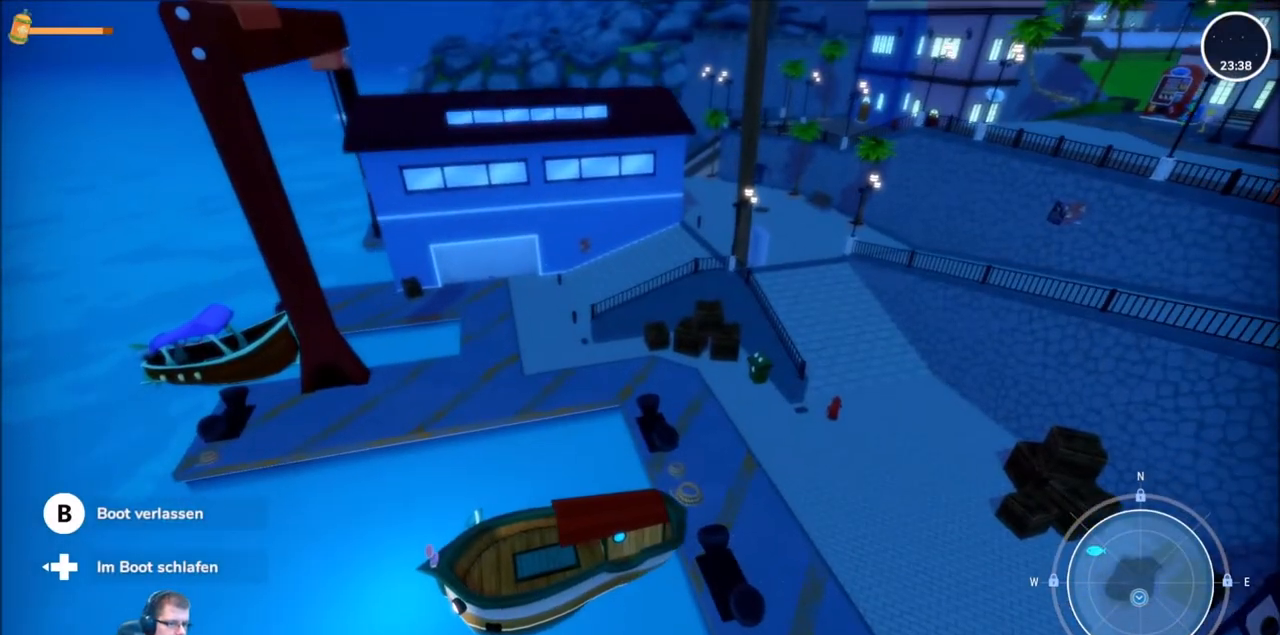
{"buttons": [], "left_stick": "center", "right_stick": "center", "events": []}
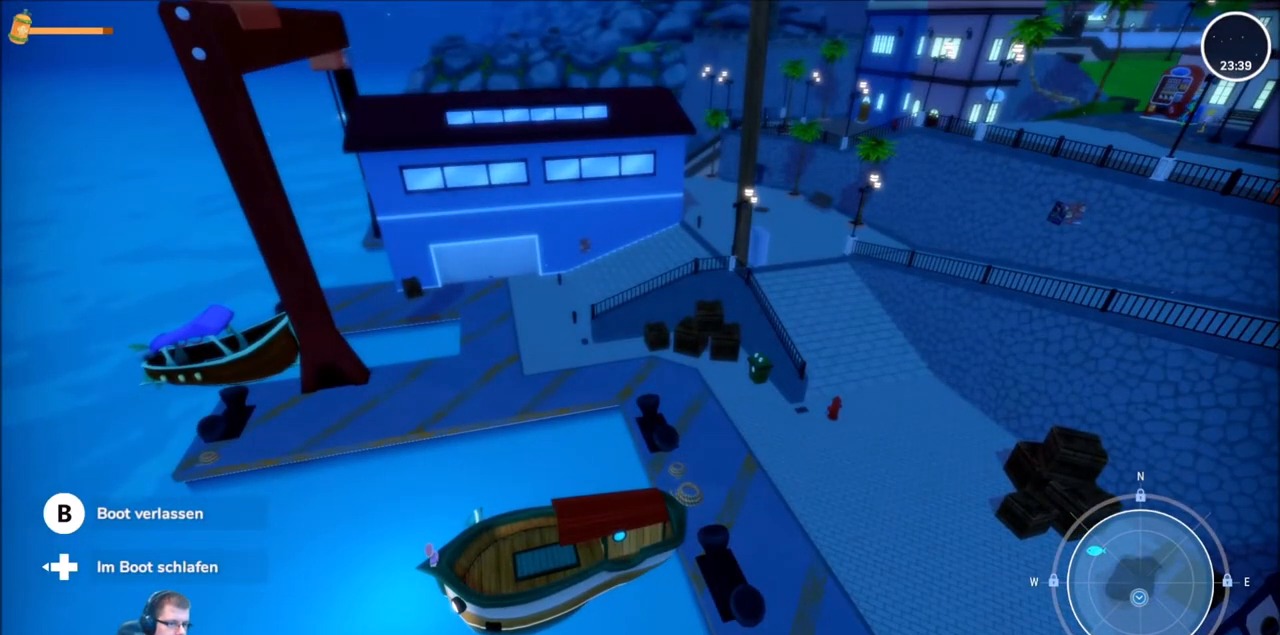
{"buttons": [], "left_stick": "center", "right_stick": "center", "events": []}
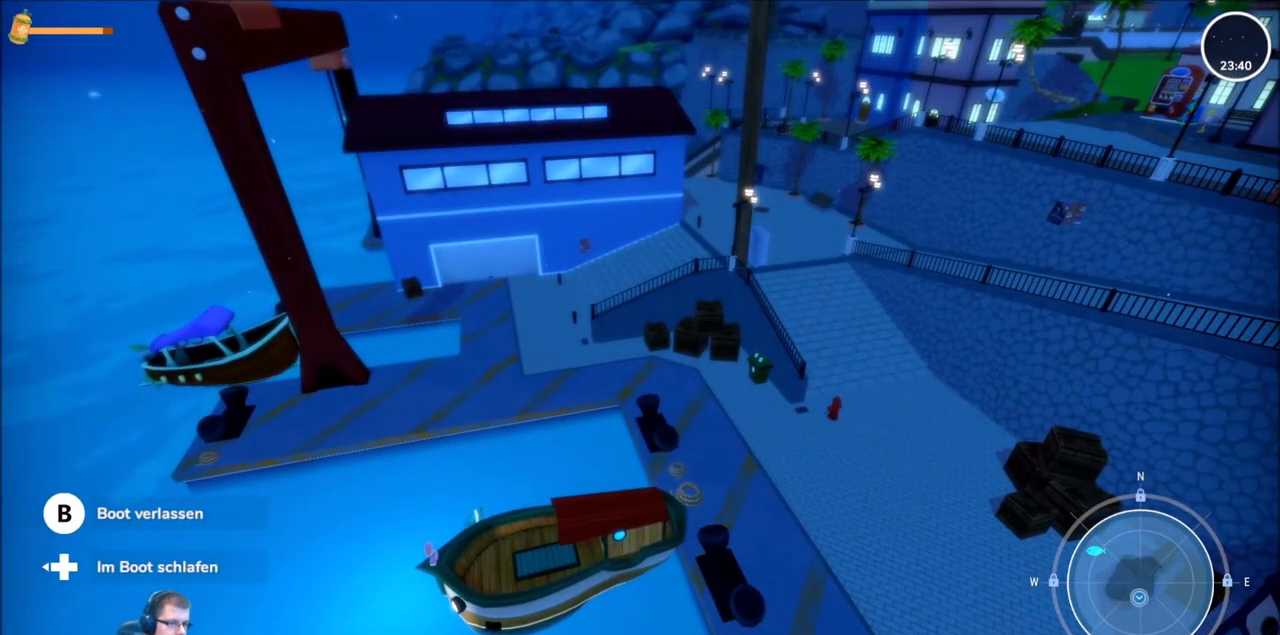
{"buttons": ["R2"], "left_stick": "center", "right_stick": "center", "events": [[200, "R2", "down"]]}
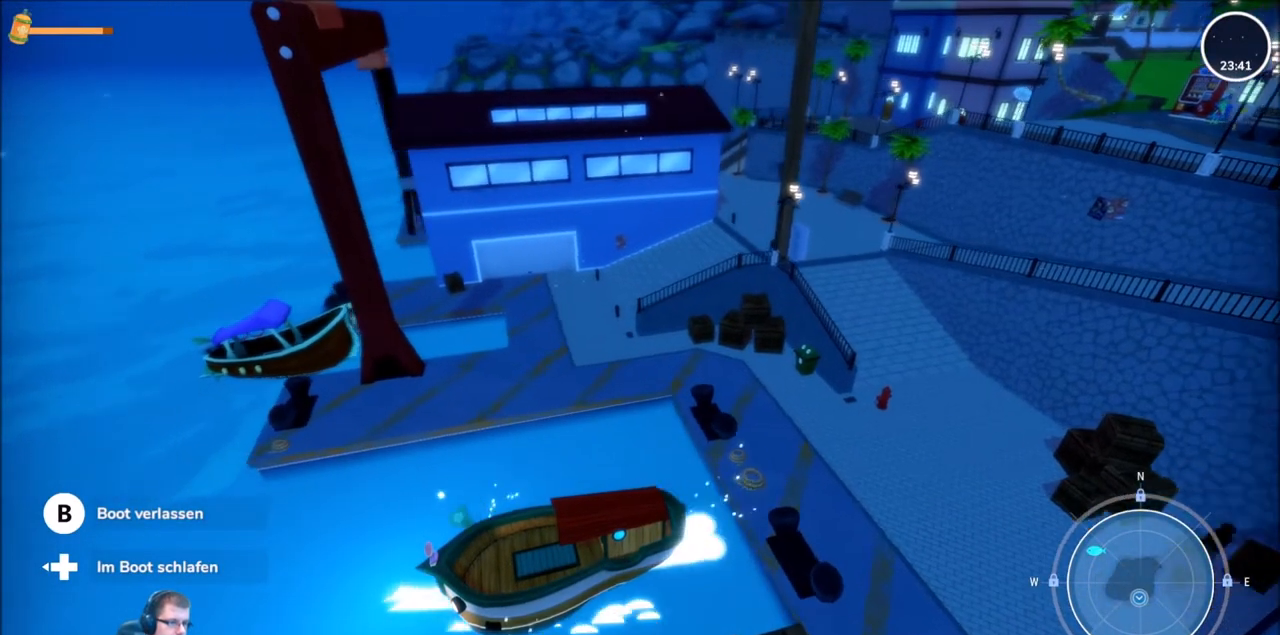
{"buttons": ["R2"], "left_stick": "center", "right_stick": "left", "events": [[167, "right_stick", "left"]]}
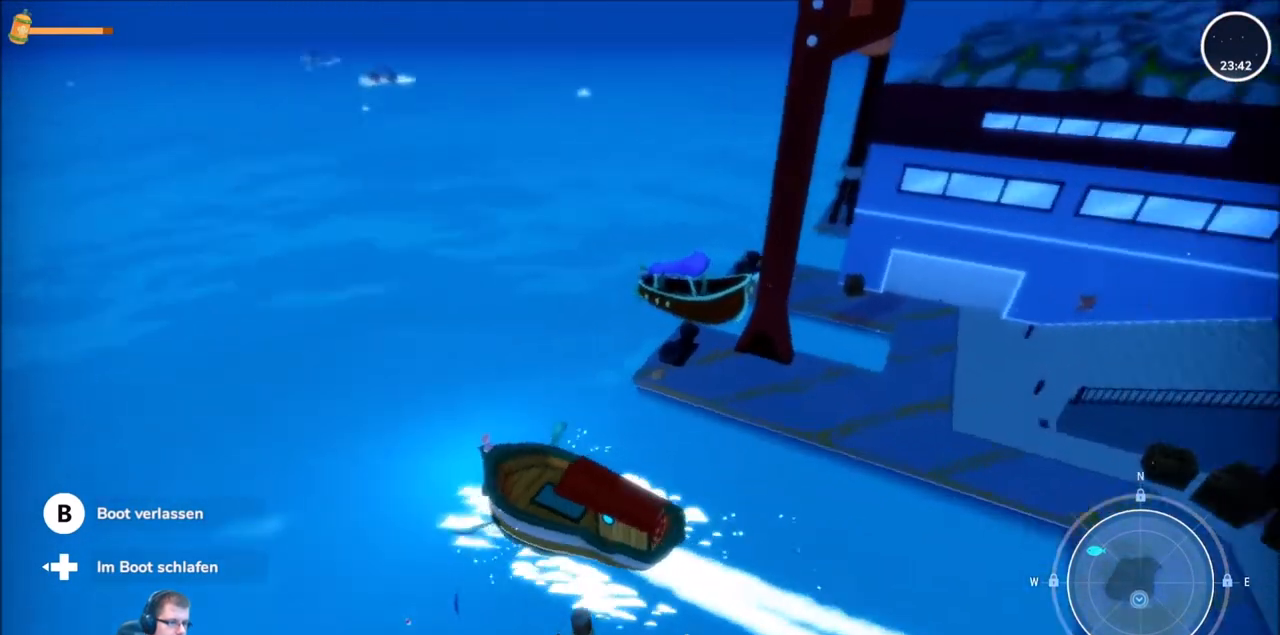
{"buttons": ["R2"], "left_stick": "center", "right_stick": "center", "events": [[100, "right_stick", "up-left"], [400, "right_stick", "center"]]}
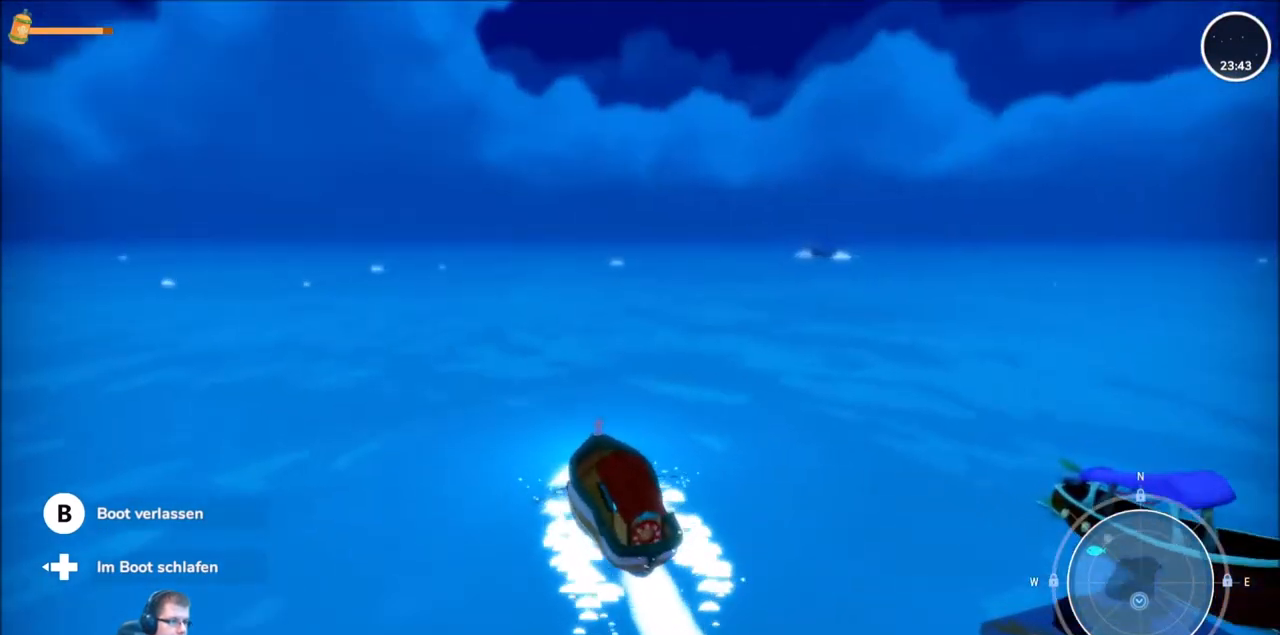
{"buttons": ["R2"], "left_stick": "center", "right_stick": "center", "events": []}
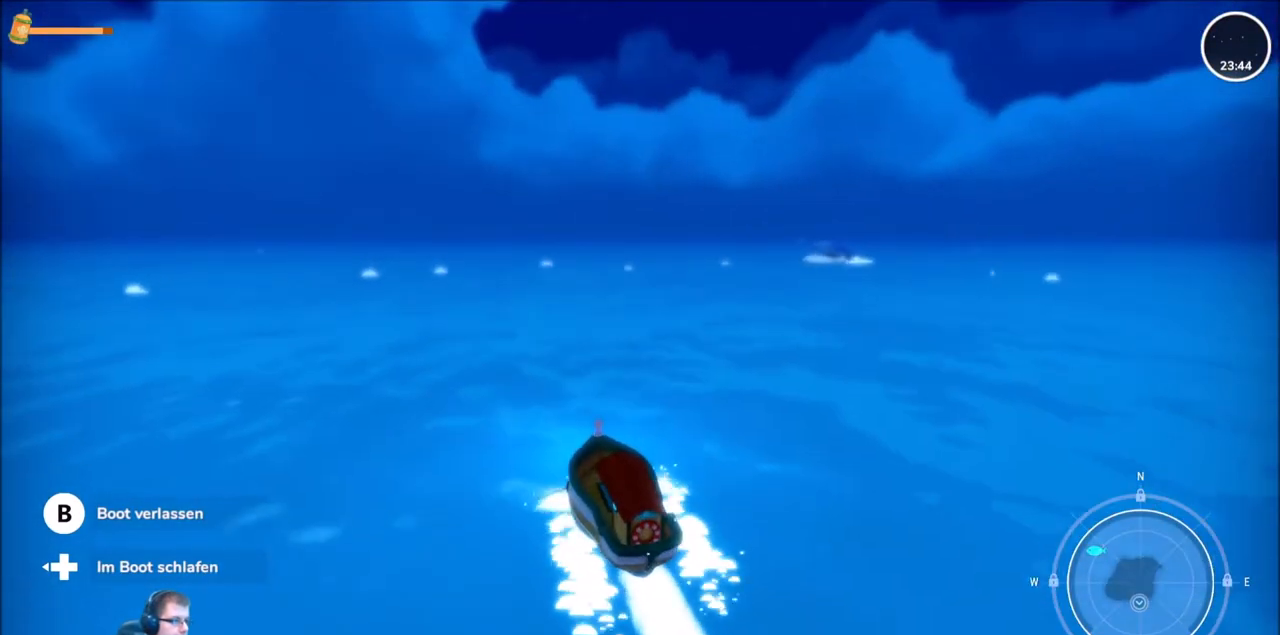
{"buttons": ["R2"], "left_stick": "center", "right_stick": "center", "events": []}
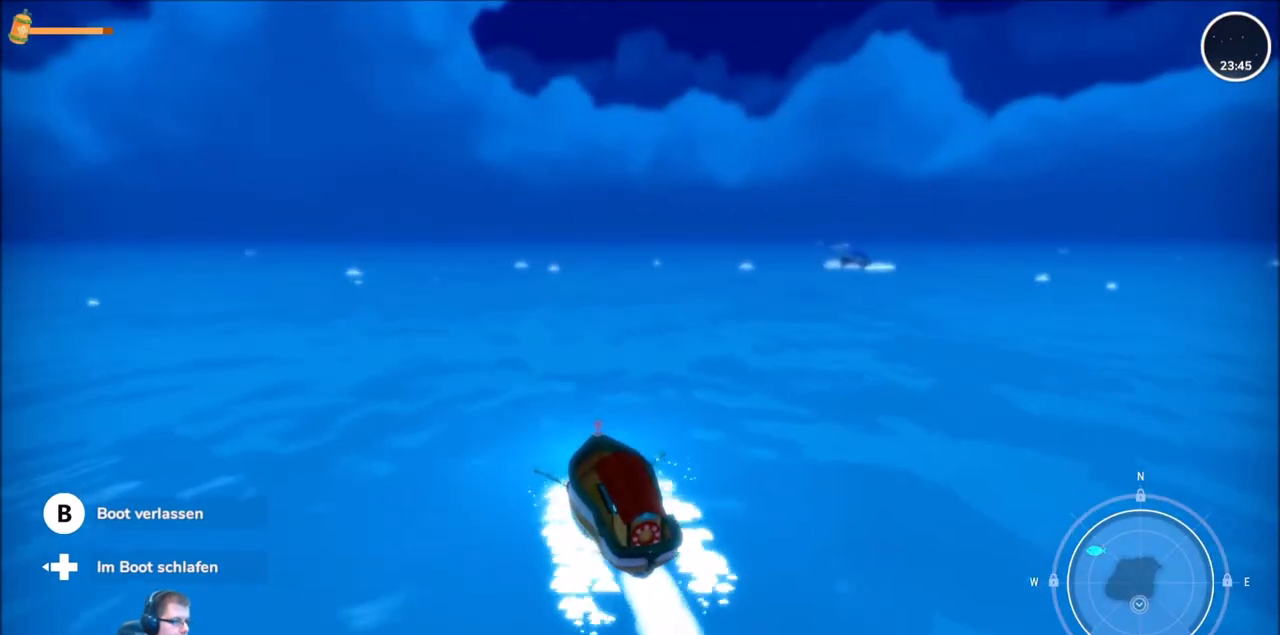
{"buttons": ["R2"], "left_stick": "center", "right_stick": "center", "events": []}
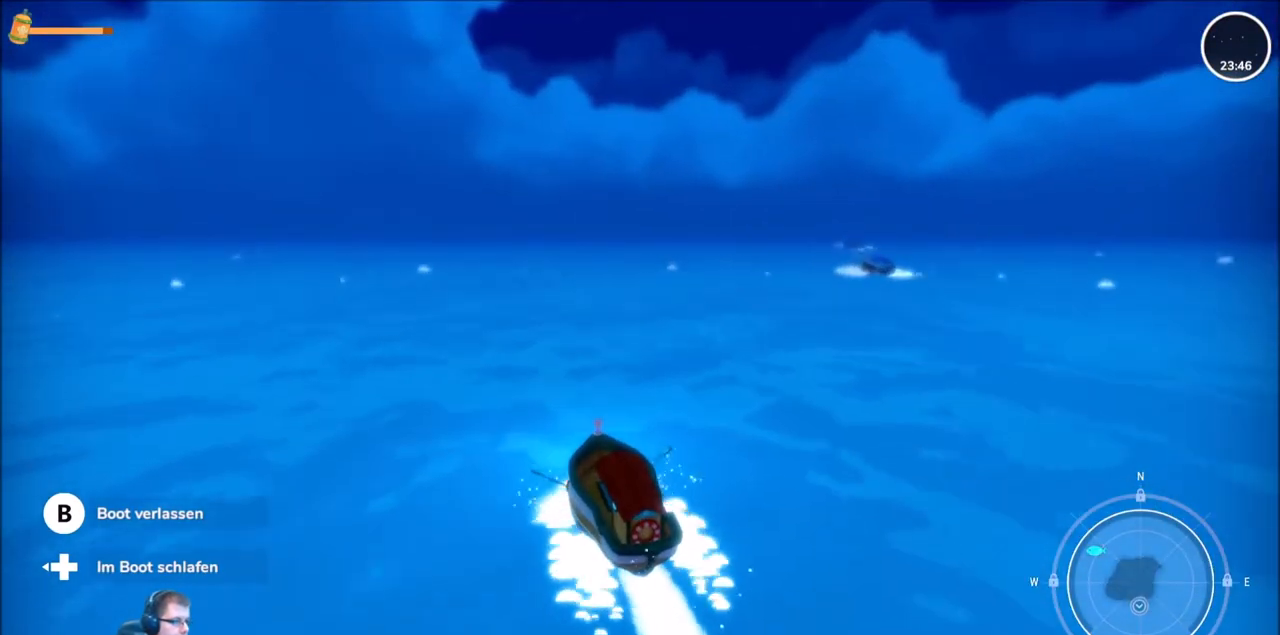
{"buttons": ["R2"], "left_stick": "center", "right_stick": "center", "events": [[166, "right_stick", "left"], [333, "right_stick", "center"]]}
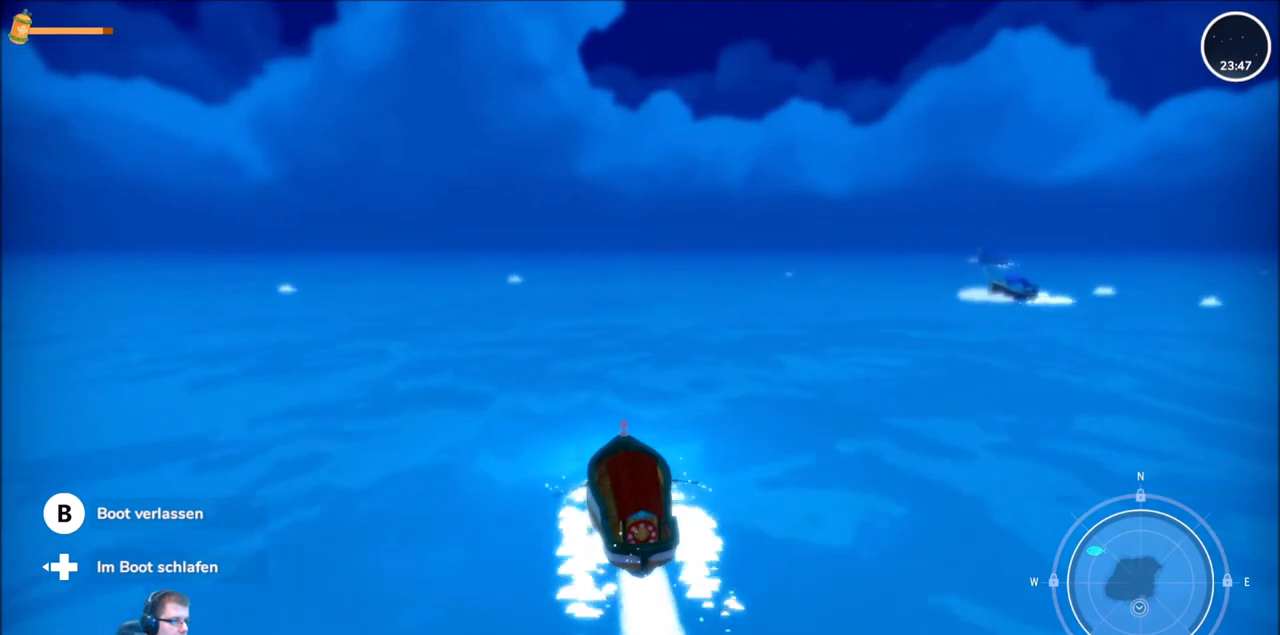
{"buttons": ["R2"], "left_stick": "center", "right_stick": "center", "events": []}
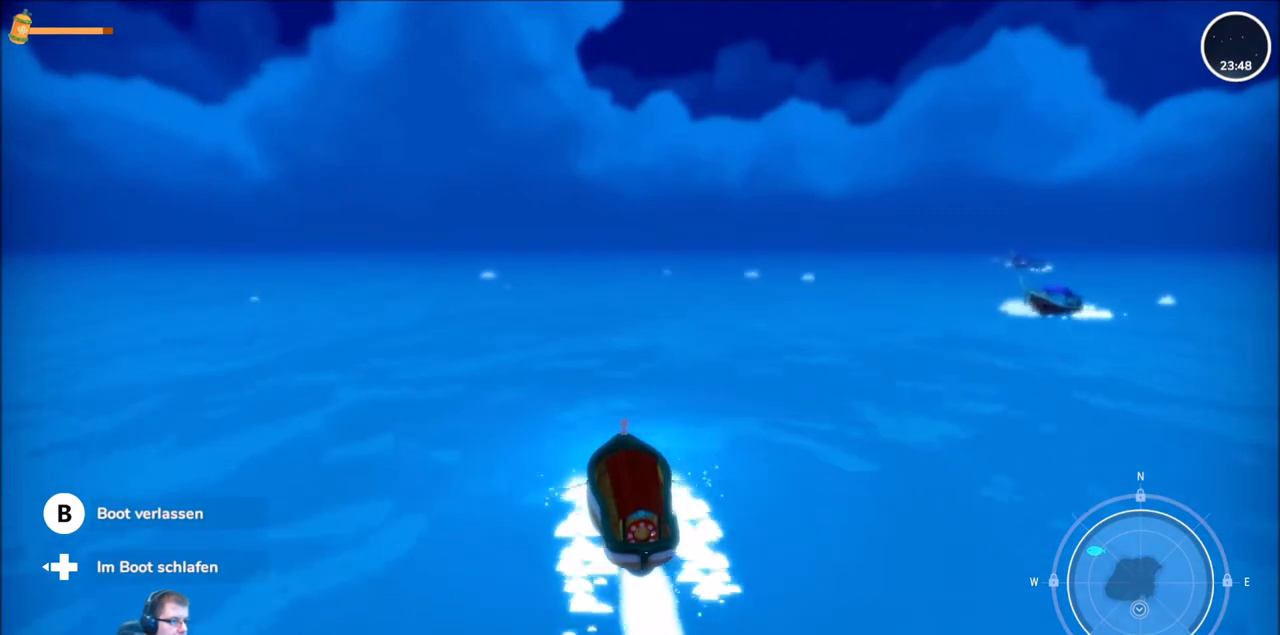
{"buttons": ["R2"], "left_stick": "center", "right_stick": "center", "events": []}
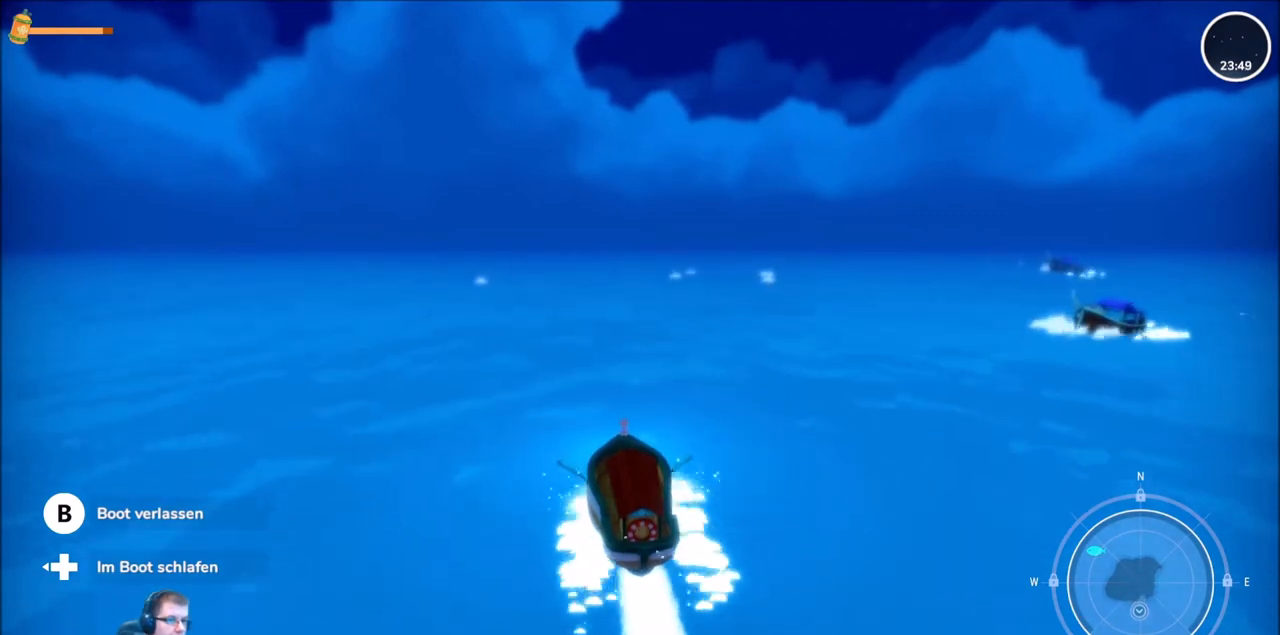
{"buttons": ["R2"], "left_stick": "center", "right_stick": "center", "events": [[200, "right_stick", "left"], [367, "right_stick", "center"]]}
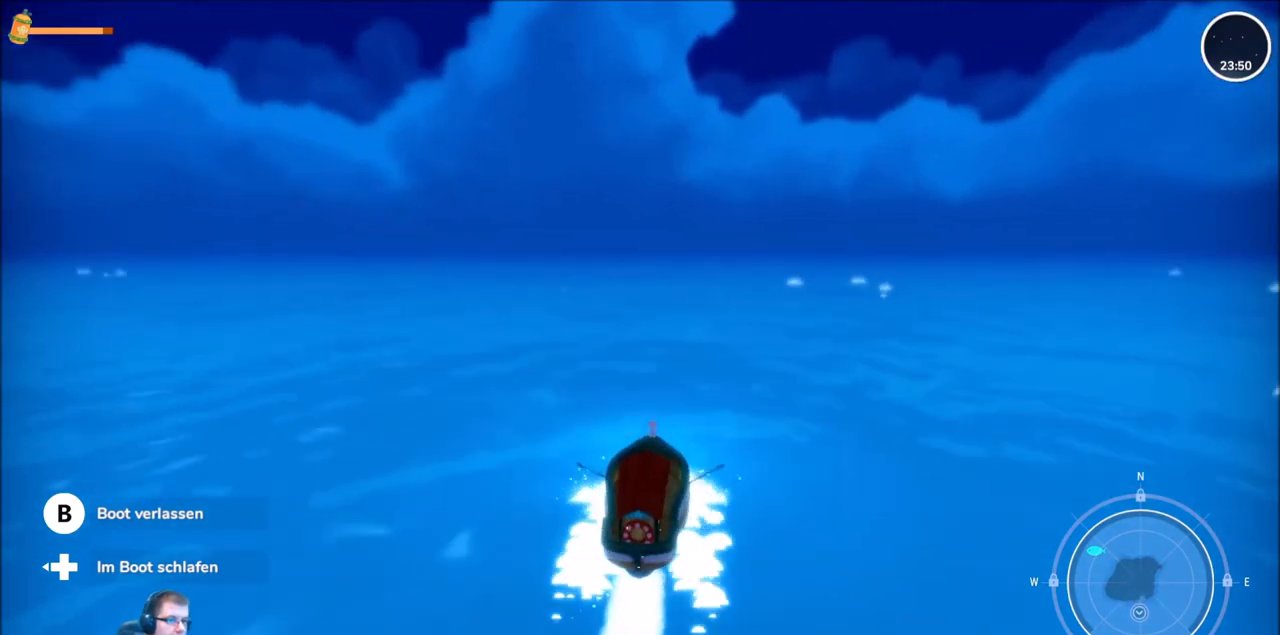
{"buttons": ["R2"], "left_stick": "center", "right_stick": "right", "events": [[301, "right_stick", "right"]]}
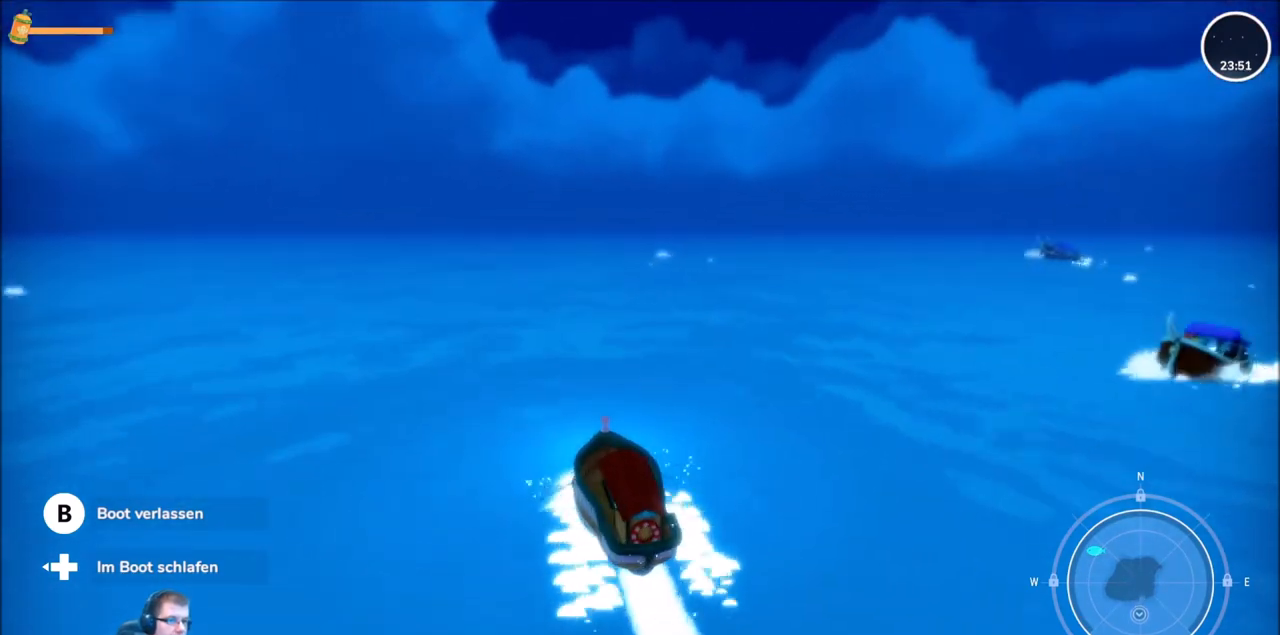
{"buttons": ["R2"], "left_stick": "center", "right_stick": "center", "events": [[33, "right_stick", "center"], [300, "right_stick", "left"], [433, "right_stick", "center"]]}
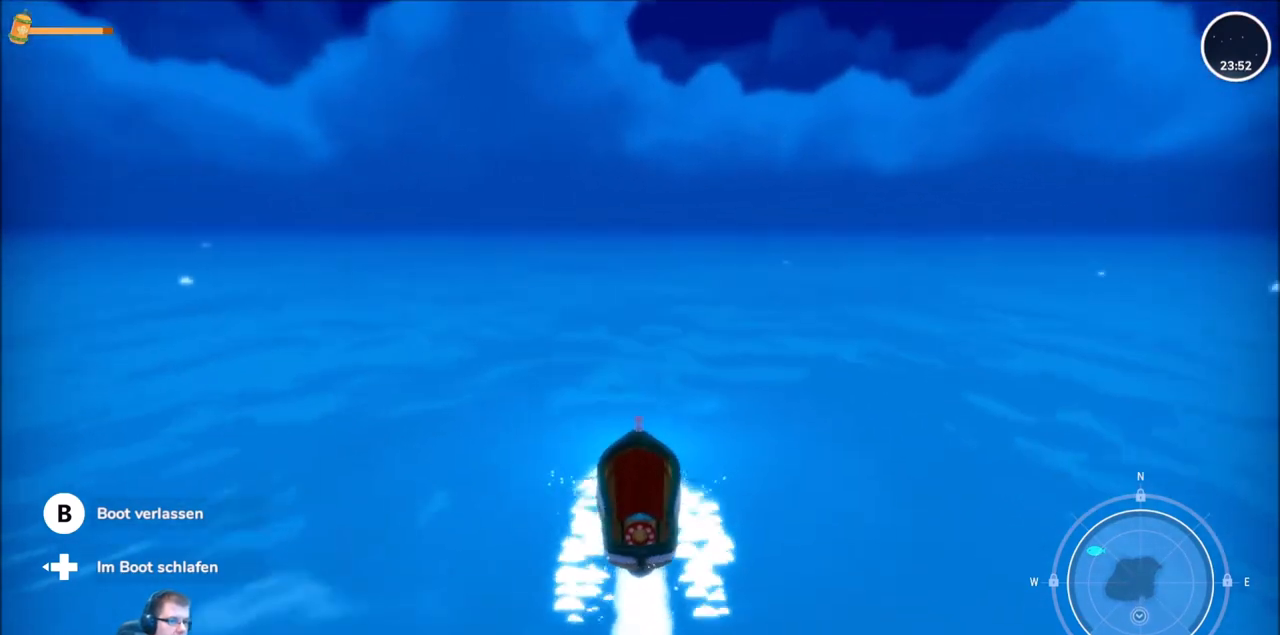
{"buttons": ["R2"], "left_stick": "center", "right_stick": "right", "events": [[434, "right_stick", "right"]]}
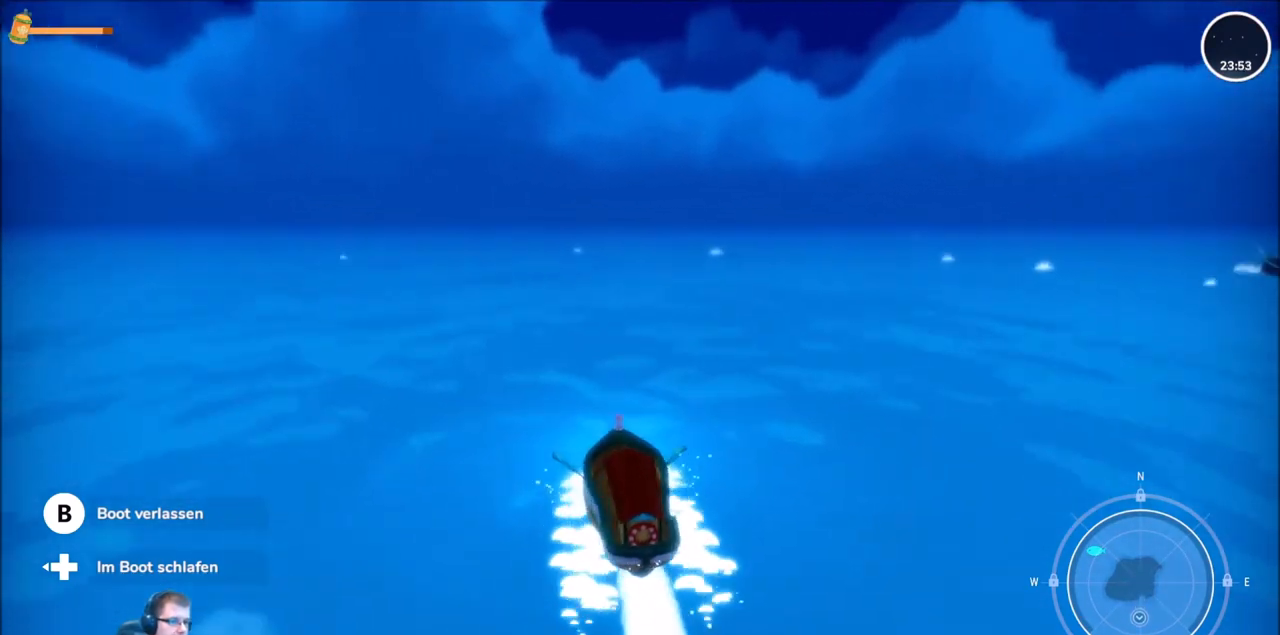
{"buttons": ["R2"], "left_stick": "center", "right_stick": "center", "events": [[100, "right_stick", "center"]]}
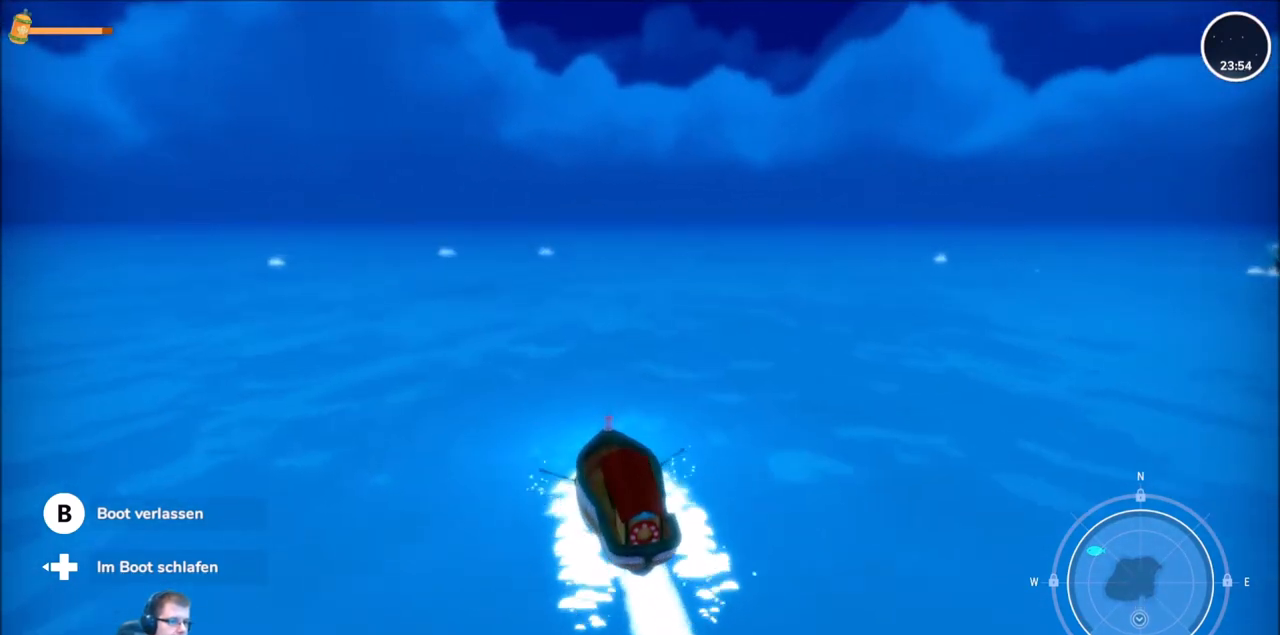
{"buttons": ["R2"], "left_stick": "center", "right_stick": "center", "events": [[34, "right_stick", "left"], [167, "right_stick", "center"]]}
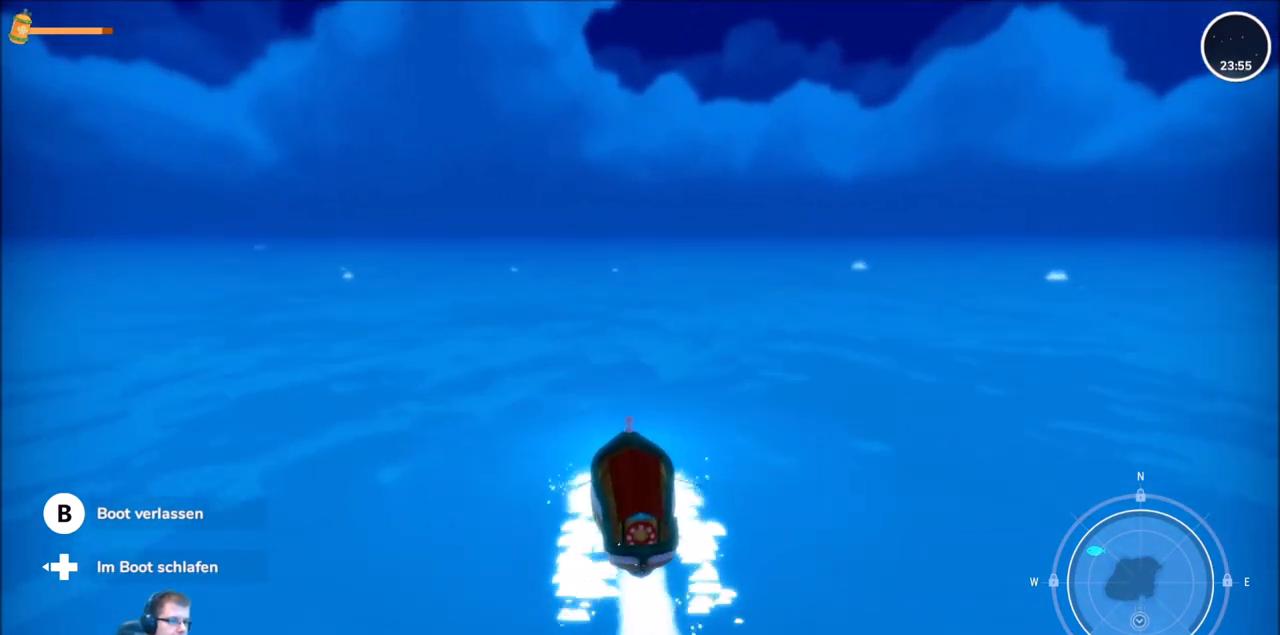
{"buttons": ["R2"], "left_stick": "center", "right_stick": "center", "events": []}
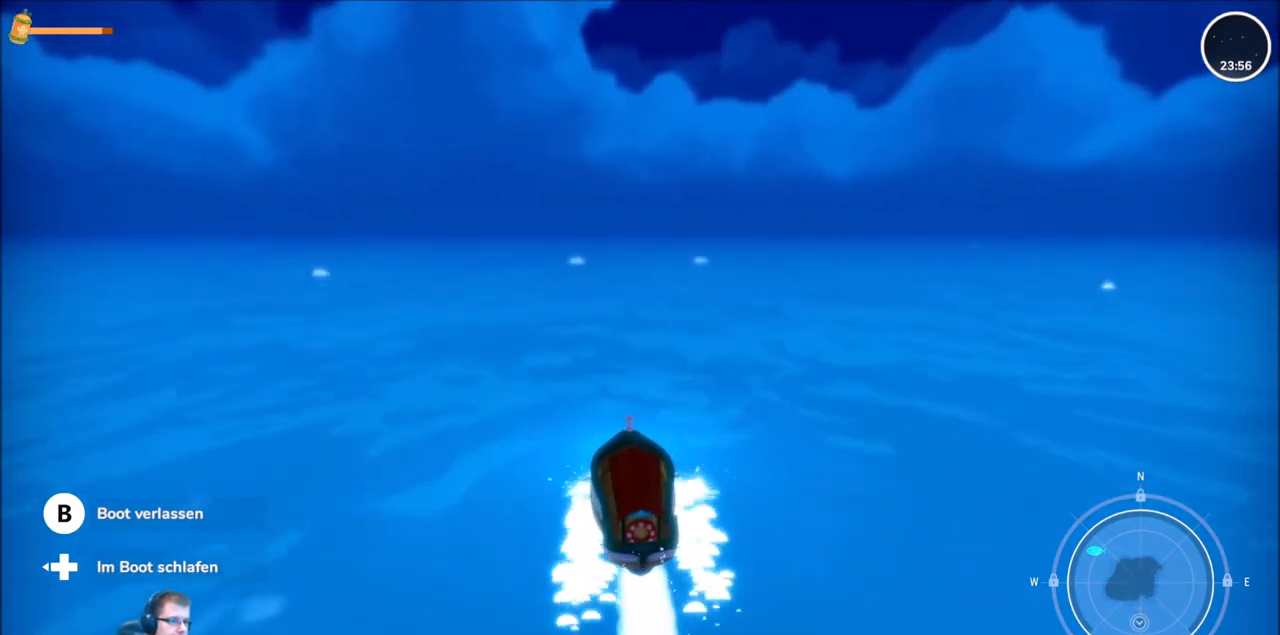
{"buttons": ["R2"], "left_stick": "center", "right_stick": "left", "events": [[434, "right_stick", "left"]]}